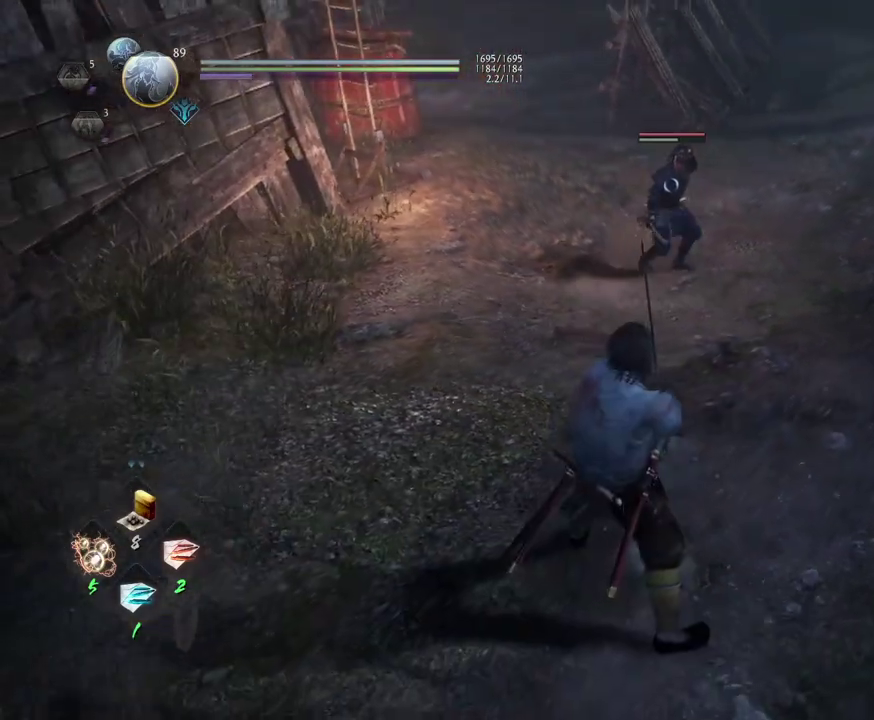
Gameplay with a controller (PlayStation layout); each line is a JSON object with the inputs held at the frame after it (dt_ms = milliseconds from this image to that frame). "events" lists button and stick changes between this image and that frame as [ms after this image, input, new state], when the widget could be followed in between.
{"dt_ms": 500, "buttons": [], "left_stick": "center", "right_stick": "center", "events": []}
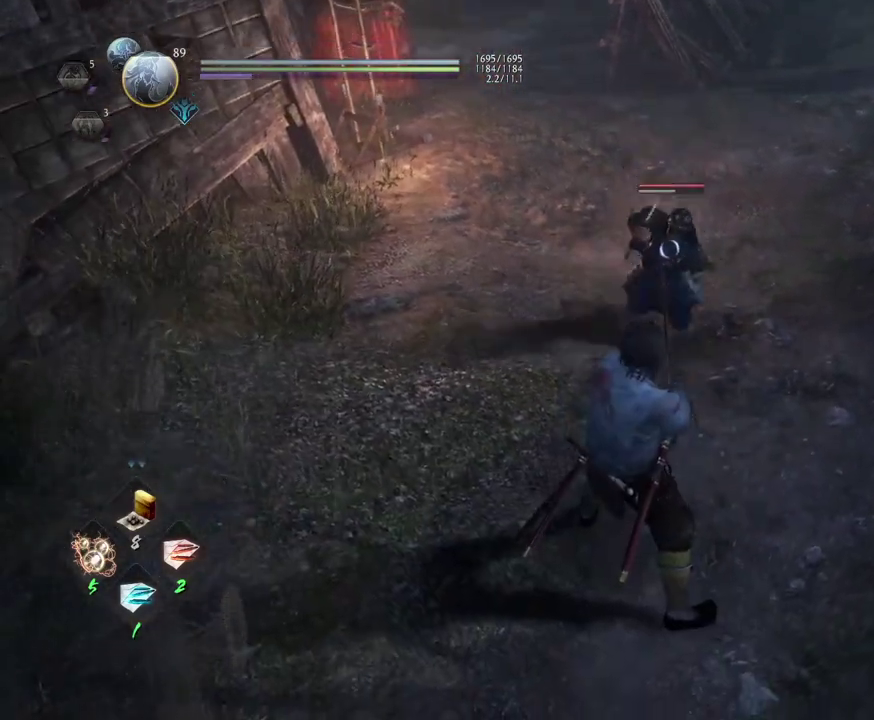
{"dt_ms": 500, "buttons": [], "left_stick": "center", "right_stick": "center", "events": []}
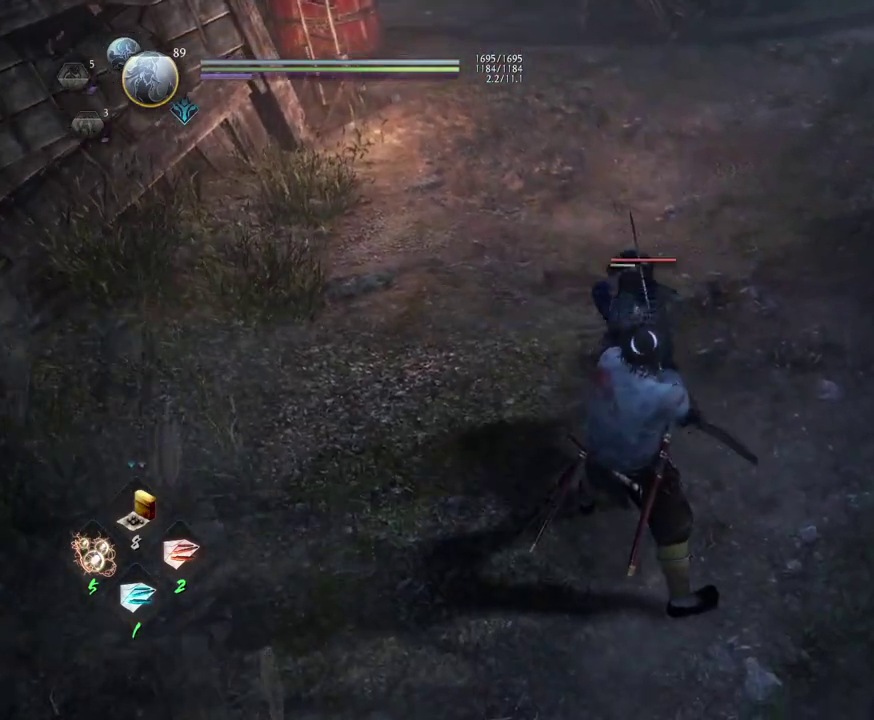
{"dt_ms": 300, "buttons": [], "left_stick": "center", "right_stick": "center", "events": [[67, "L1", "down"], [267, "L1", "up"]]}
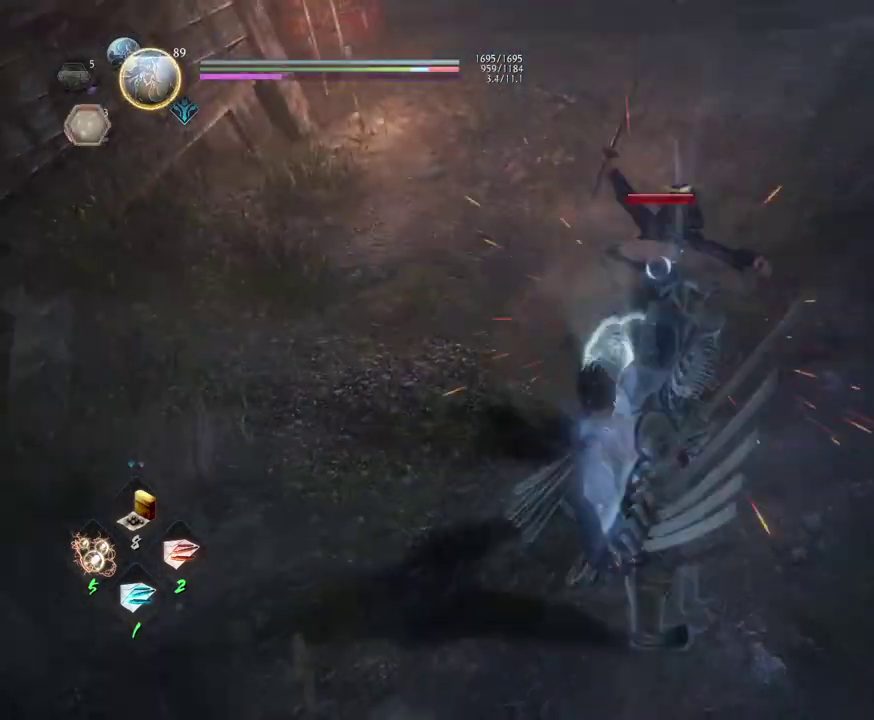
{"dt_ms": 700, "buttons": [], "left_stick": "center", "right_stick": "center", "events": [[217, "R1", "down"], [367, "R1", "up"], [550, "SQUARE", "down"], [683, "SQUARE", "up"]]}
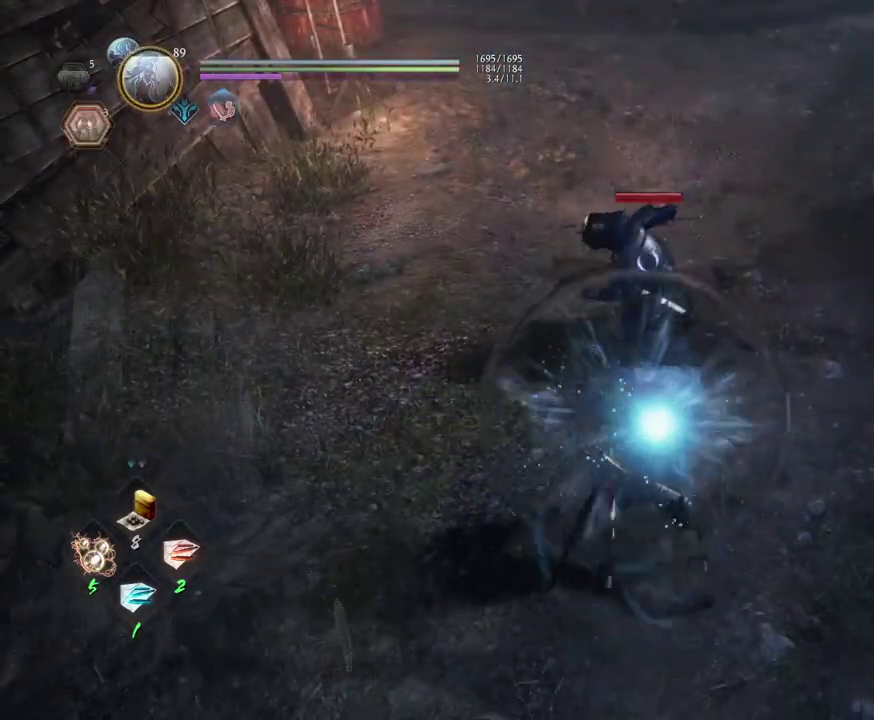
{"dt_ms": 500, "buttons": [], "left_stick": "center", "right_stick": "center", "events": []}
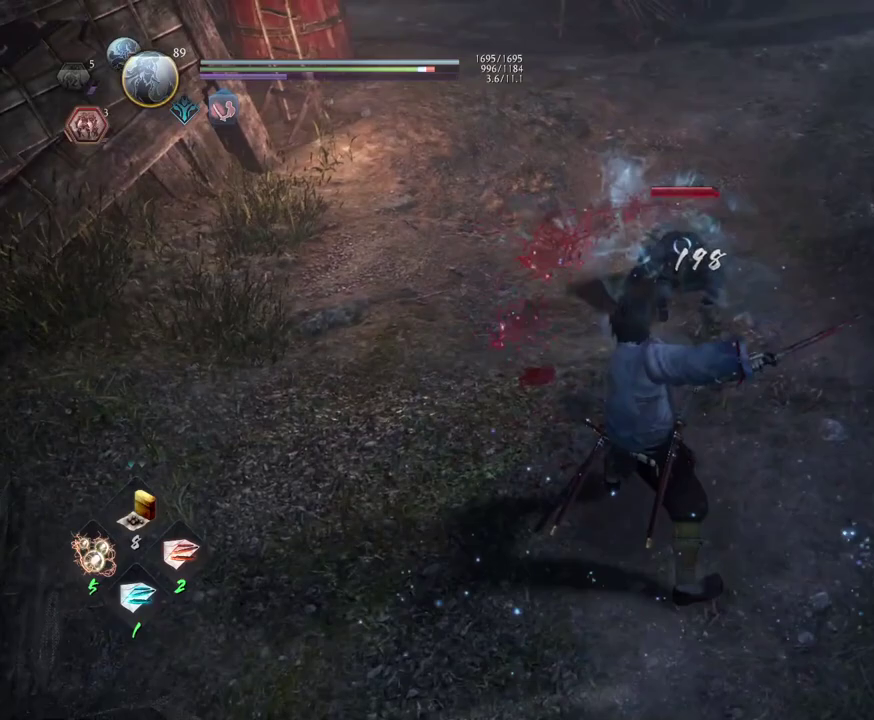
{"dt_ms": 500, "buttons": [], "left_stick": "center", "right_stick": "center", "events": [[333, "R1", "down"], [483, "R1", "up"]]}
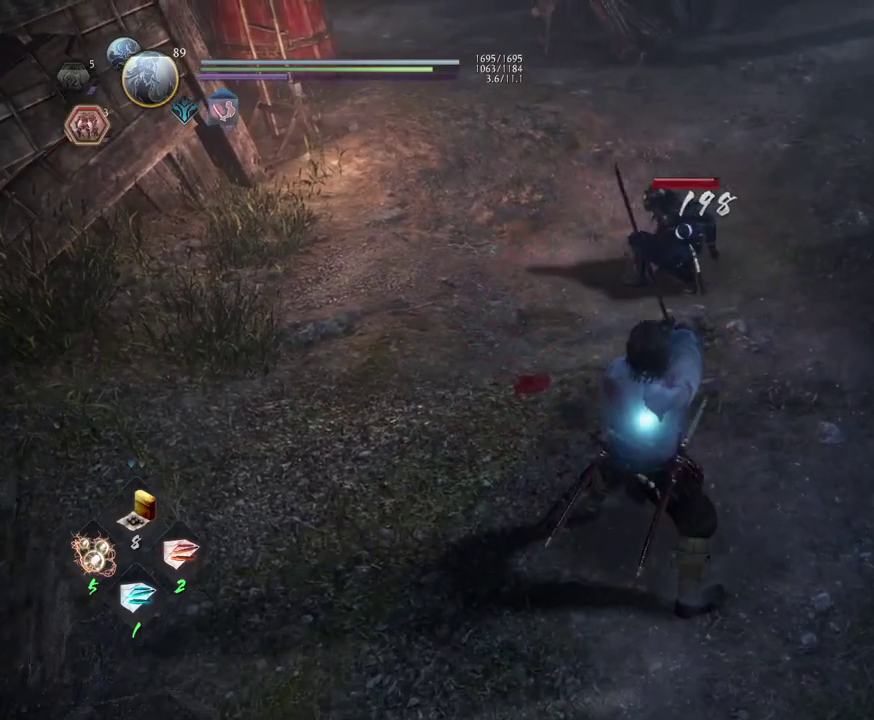
{"dt_ms": 500, "buttons": [], "left_stick": "up", "right_stick": "center", "events": [[117, "left_stick", "up"]]}
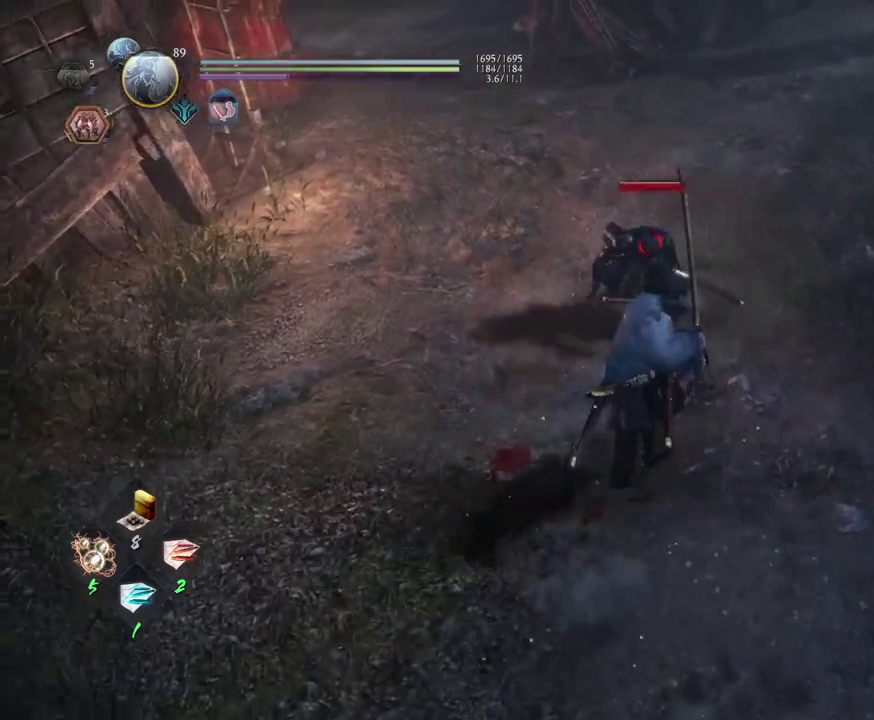
{"dt_ms": 500, "buttons": [], "left_stick": "center", "right_stick": "center", "events": [[67, "R1", "down"], [100, "CROSS", "down"], [217, "CROSS", "up"], [217, "R1", "up"], [283, "left_stick", "center"], [367, "TRIANGLE", "down"], [467, "TRIANGLE", "up"]]}
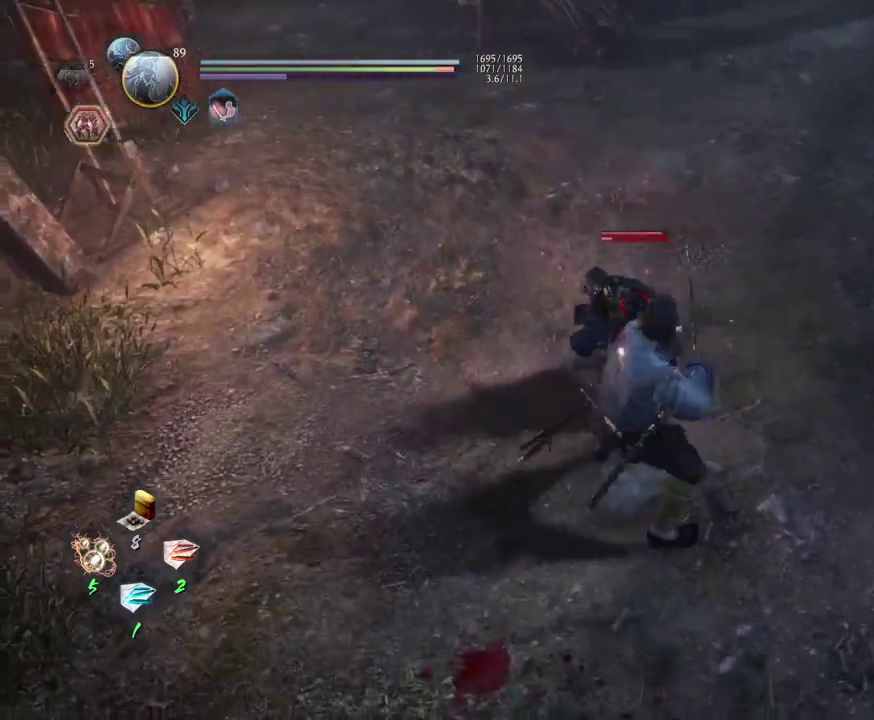
{"dt_ms": 500, "buttons": [], "left_stick": "center", "right_stick": "center", "events": []}
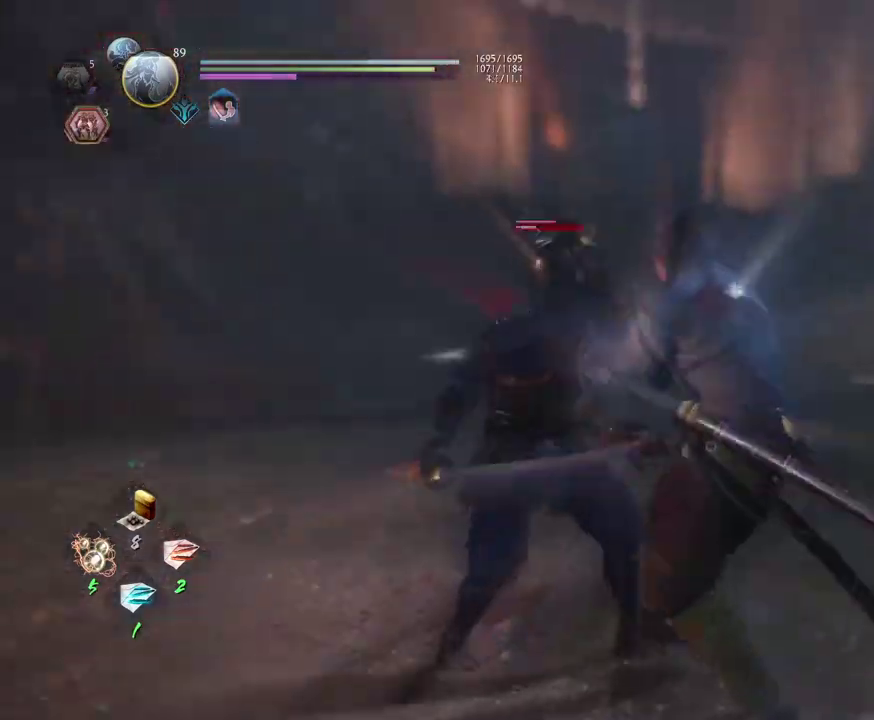
{"dt_ms": 600, "buttons": [], "left_stick": "center", "right_stick": "center", "events": []}
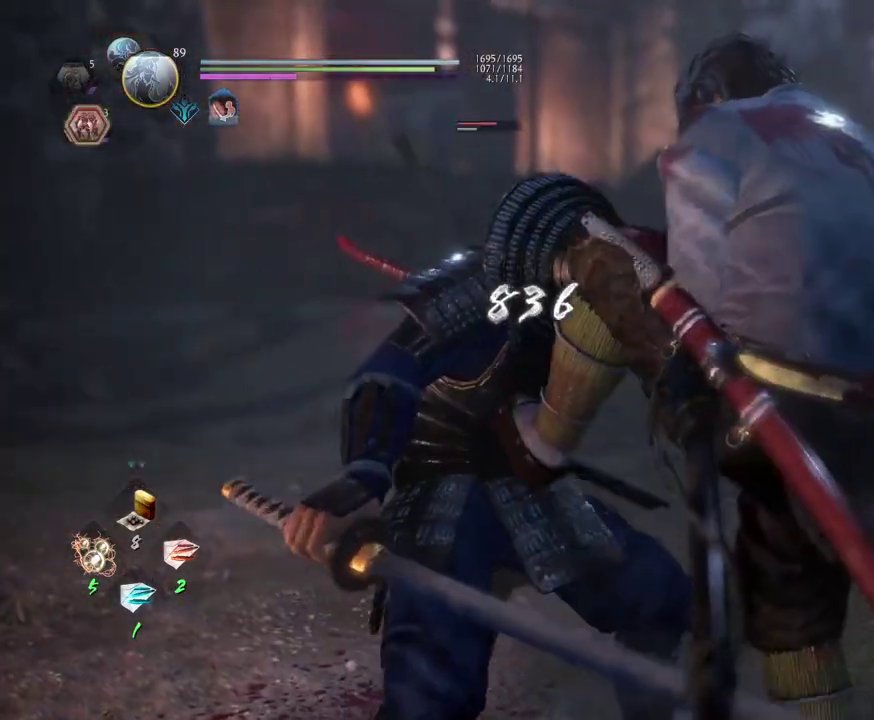
{"dt_ms": 600, "buttons": ["TRIANGLE"], "left_stick": "up", "right_stick": "center", "events": [[50, "R1", "down"], [100, "TRIANGLE", "down"], [233, "R1", "up"], [233, "TRIANGLE", "up"], [383, "left_stick", "up"], [600, "TRIANGLE", "down"]]}
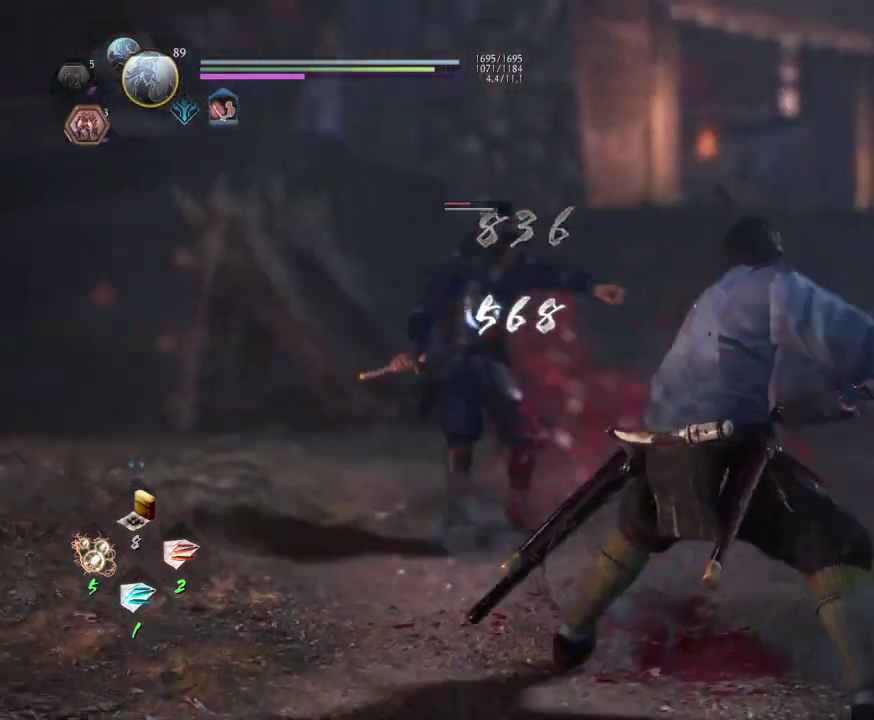
{"dt_ms": 300, "buttons": ["TRIANGLE"], "left_stick": "center", "right_stick": "center", "events": [[100, "left_stick", "center"], [117, "TRIANGLE", "up"], [217, "TRIANGLE", "down"]]}
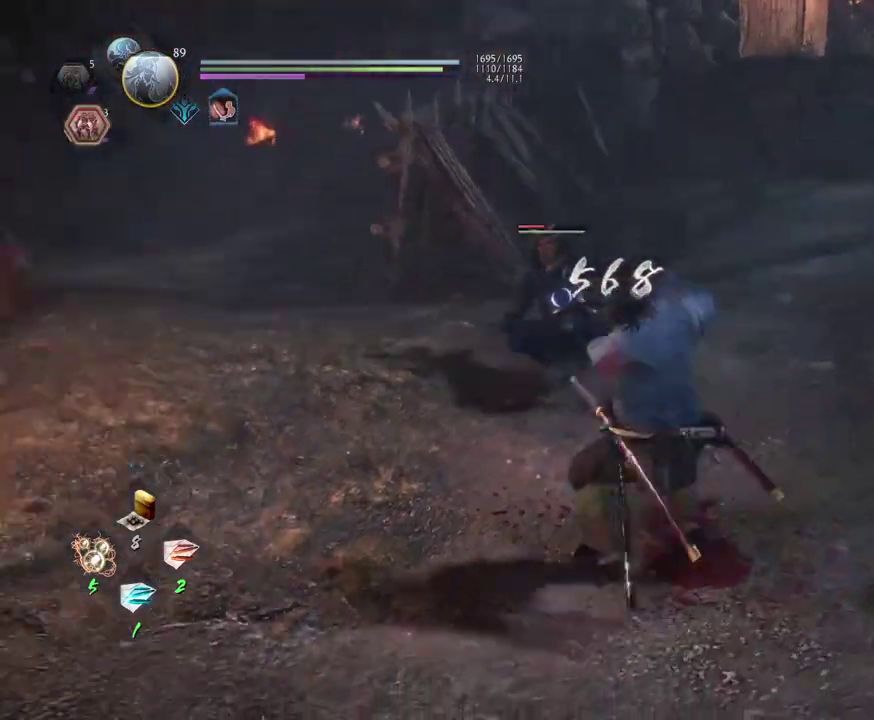
{"dt_ms": 500, "buttons": [], "left_stick": "center", "right_stick": "center", "events": [[83, "TRIANGLE", "up"]]}
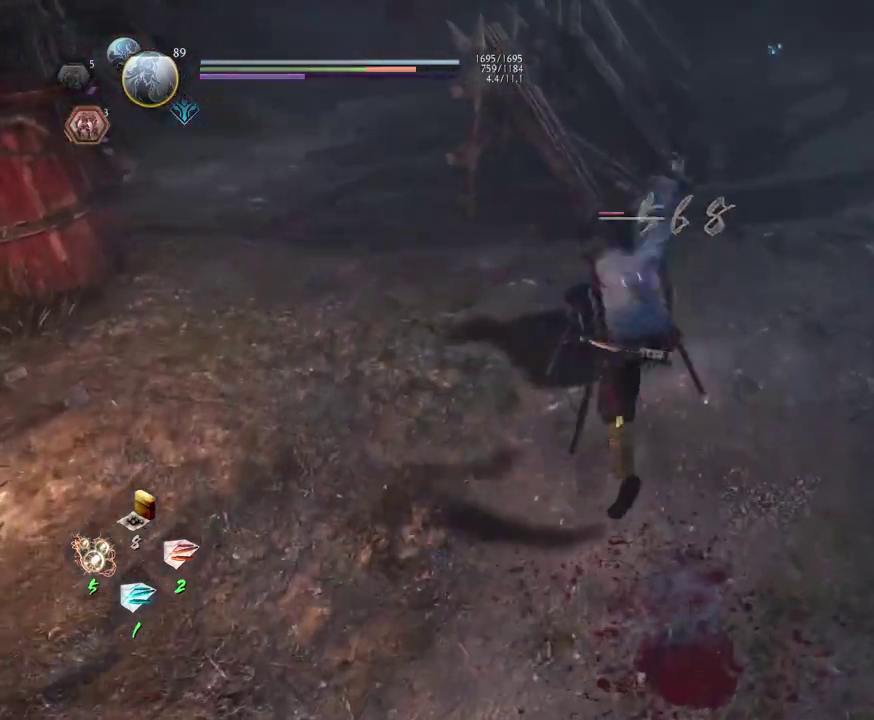
{"dt_ms": 400, "buttons": [], "left_stick": "center", "right_stick": "center", "events": [[200, "SQUARE", "down"], [333, "SQUARE", "up"]]}
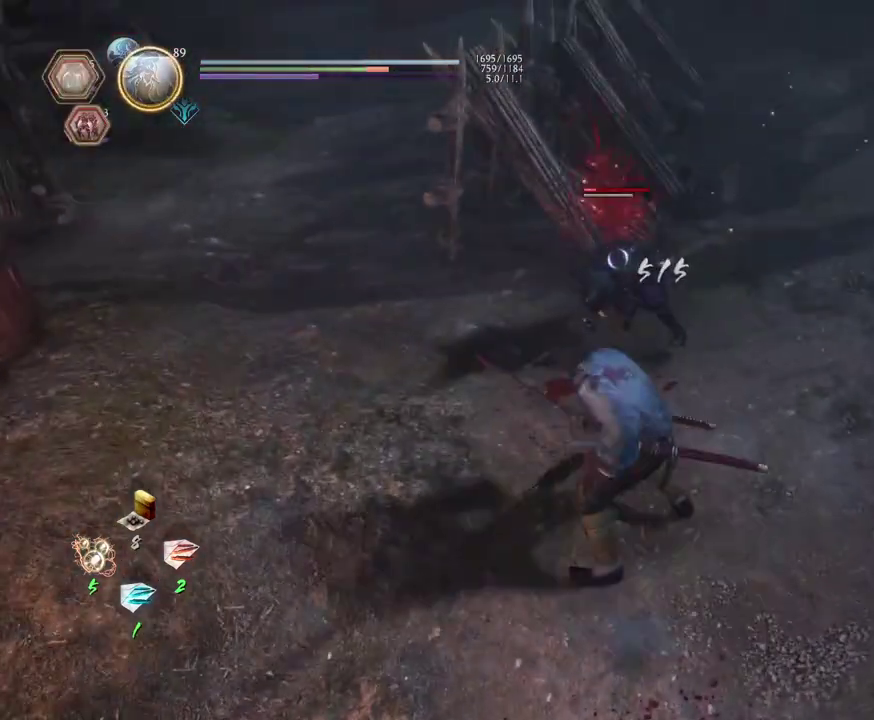
{"dt_ms": 600, "buttons": [], "left_stick": "center", "right_stick": "center", "events": []}
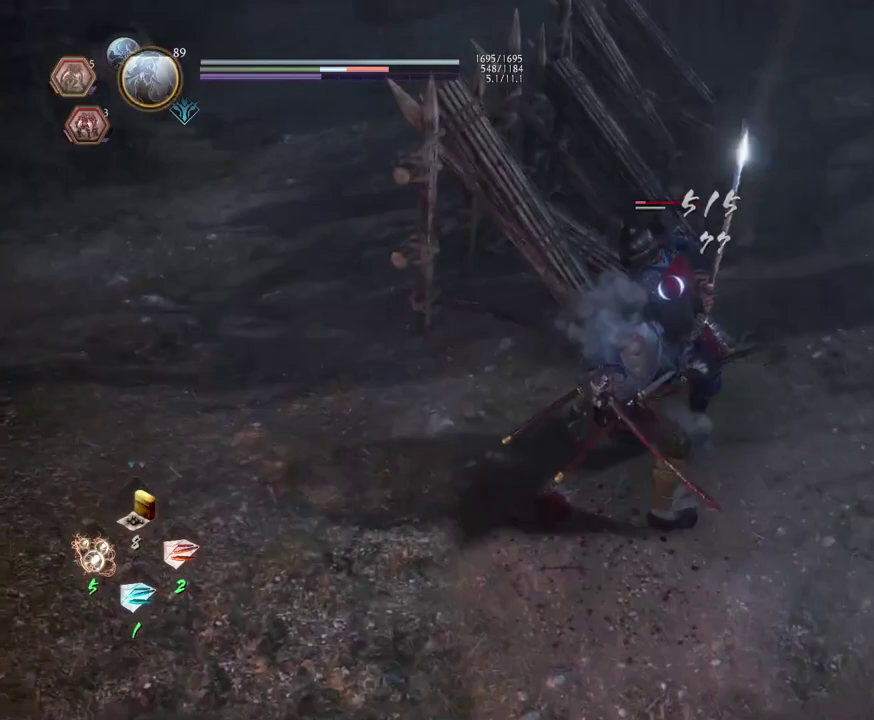
{"dt_ms": 700, "buttons": ["L1"], "left_stick": "up", "right_stick": "center", "events": [[283, "R1", "down"], [333, "SQUARE", "down"], [400, "CROSS", "down"], [433, "SQUARE", "up"], [500, "R1", "up"], [583, "CROSS", "up"], [600, "L1", "down"], [617, "left_stick", "up"]]}
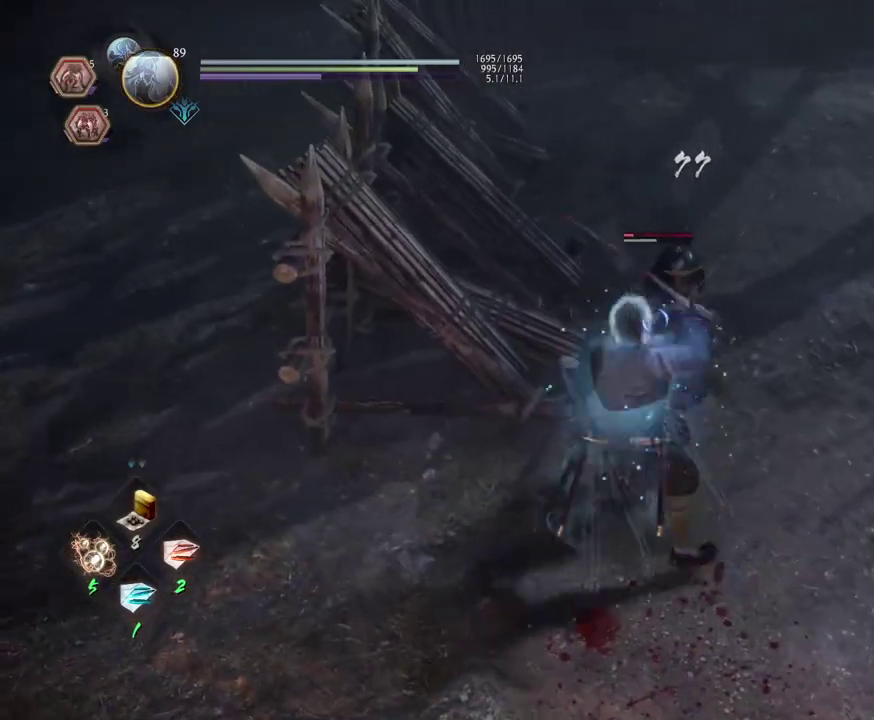
{"dt_ms": 300, "buttons": [], "left_stick": "center", "right_stick": "center", "events": [[17, "SQUARE", "down"], [167, "SQUARE", "up"], [183, "L1", "up"], [183, "left_stick", "center"]]}
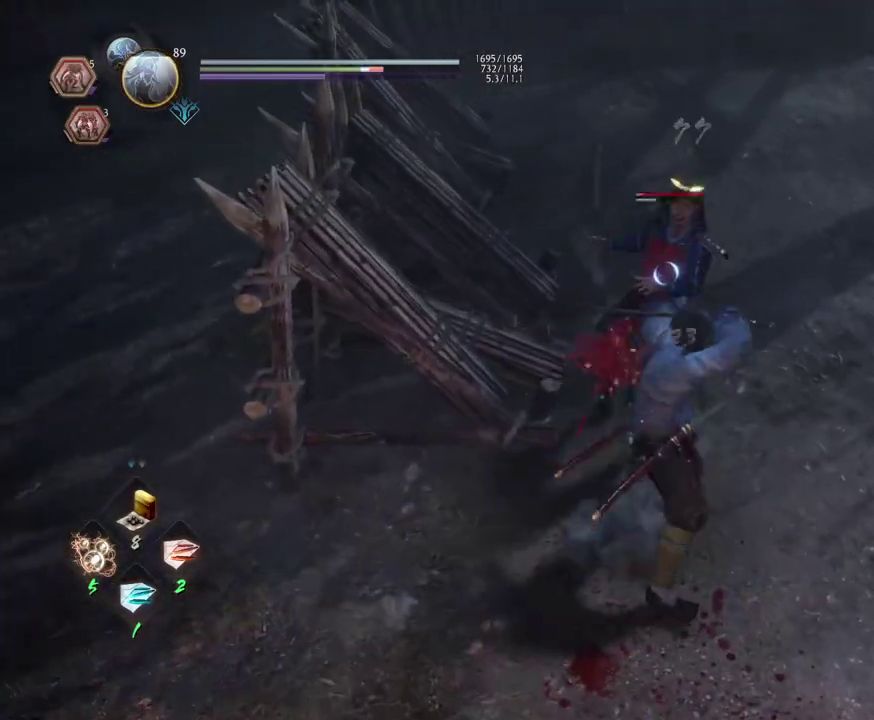
{"dt_ms": 500, "buttons": [], "left_stick": "center", "right_stick": "center", "events": []}
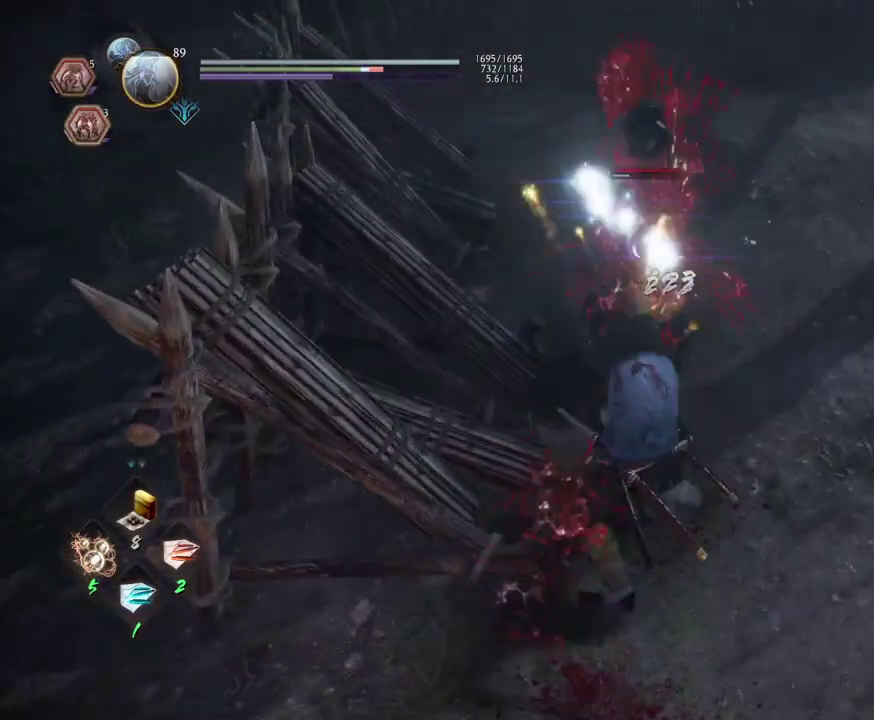
{"dt_ms": 400, "buttons": [], "left_stick": "center", "right_stick": "center", "events": [[183, "R1", "down"], [250, "SQUARE", "down"], [350, "SQUARE", "up"], [383, "R1", "up"]]}
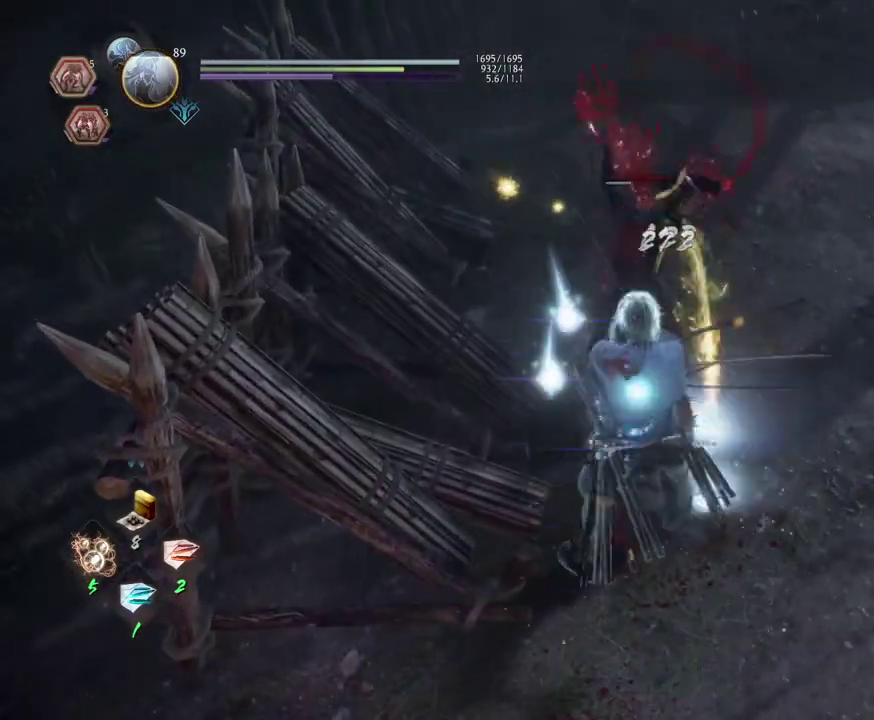
{"dt_ms": 800, "buttons": [], "left_stick": "up", "right_stick": "left", "events": [[367, "left_stick", "up"], [467, "CIRCLE", "down"], [567, "CIRCLE", "up"], [600, "right_stick", "left"], [617, "CIRCLE", "down"], [750, "CIRCLE", "up"]]}
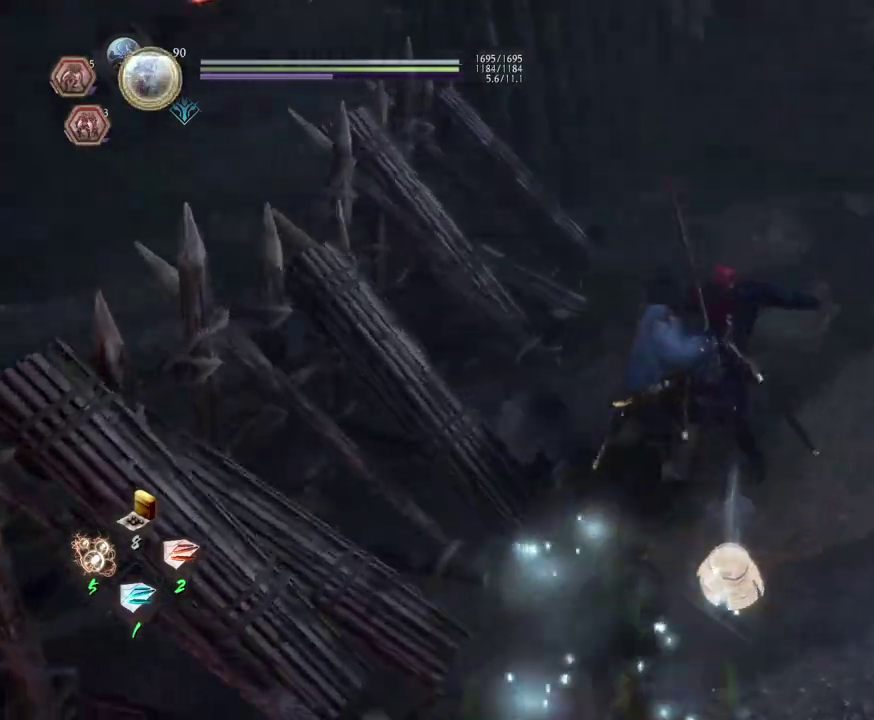
{"dt_ms": 300, "buttons": ["CROSS"], "left_stick": "up", "right_stick": "up-left"}
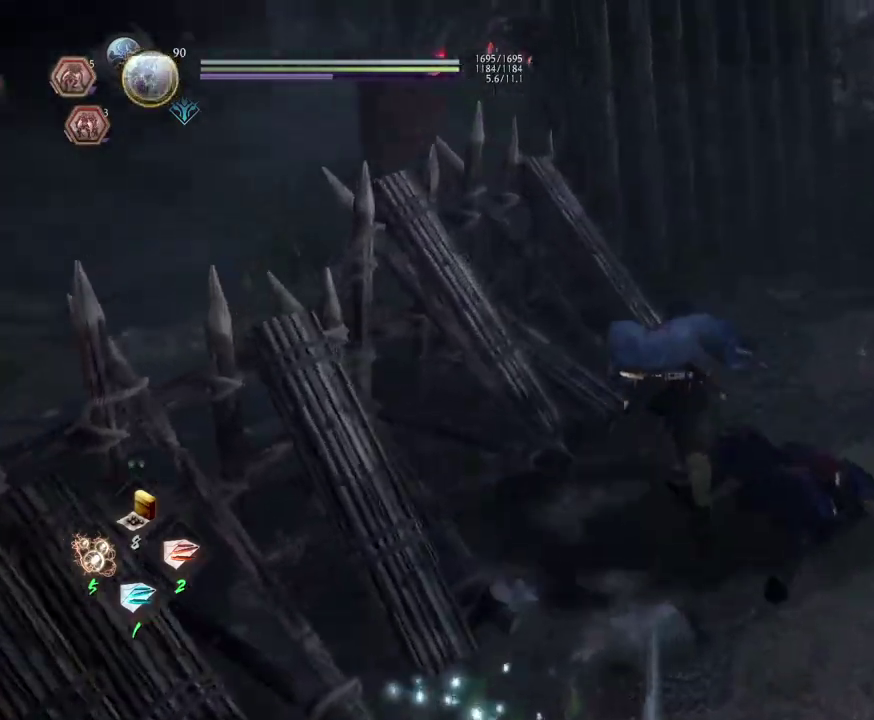
{"dt_ms": 500, "buttons": ["CROSS"], "left_stick": "down", "right_stick": "up-left"}
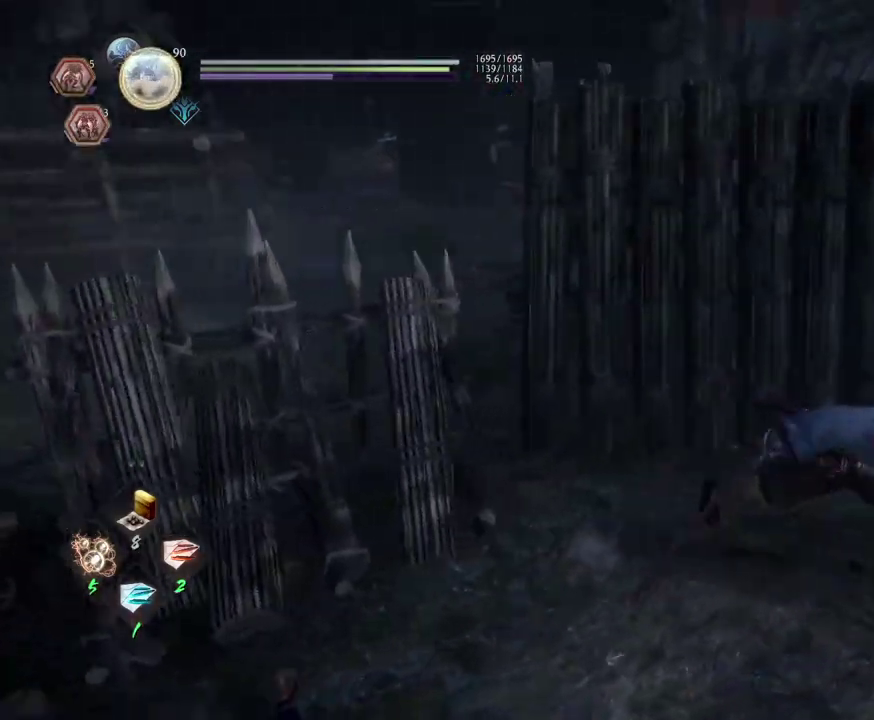
{"dt_ms": 700, "buttons": ["CROSS"], "left_stick": "center", "right_stick": "right", "events": [[50, "left_stick", "down-left"], [150, "left_stick", "left"], [383, "right_stick", "center"], [483, "left_stick", "up-left"], [583, "right_stick", "right"], [683, "left_stick", "center"]]}
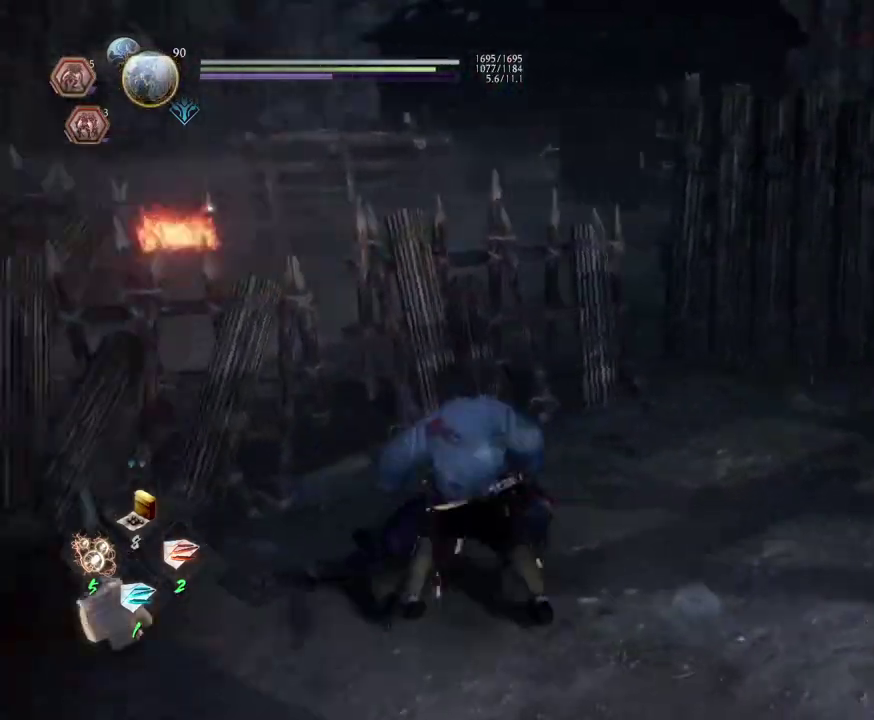
{"dt_ms": 300, "buttons": ["CROSS"], "left_stick": "down-right", "right_stick": "up-right", "events": [[133, "left_stick", "down-right"], [217, "left_stick", "down"], [250, "right_stick", "up-right"], [267, "left_stick", "down-right"]]}
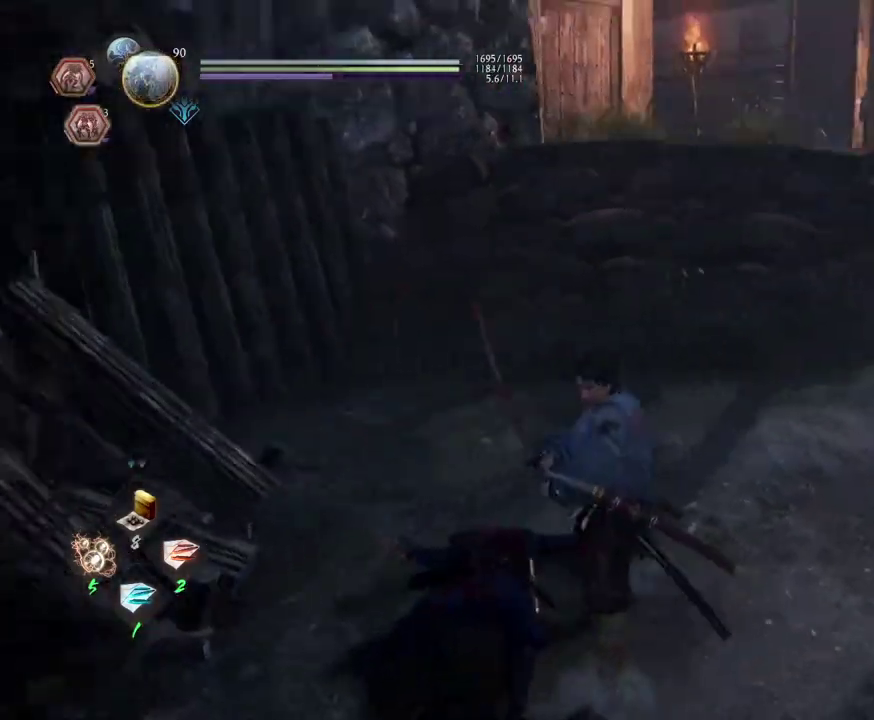
{"dt_ms": 500, "buttons": ["CROSS"], "left_stick": "up-right", "right_stick": "down-left", "events": [[150, "right_stick", "center"], [167, "left_stick", "right"], [350, "left_stick", "up-right"], [433, "right_stick", "down-left"]]}
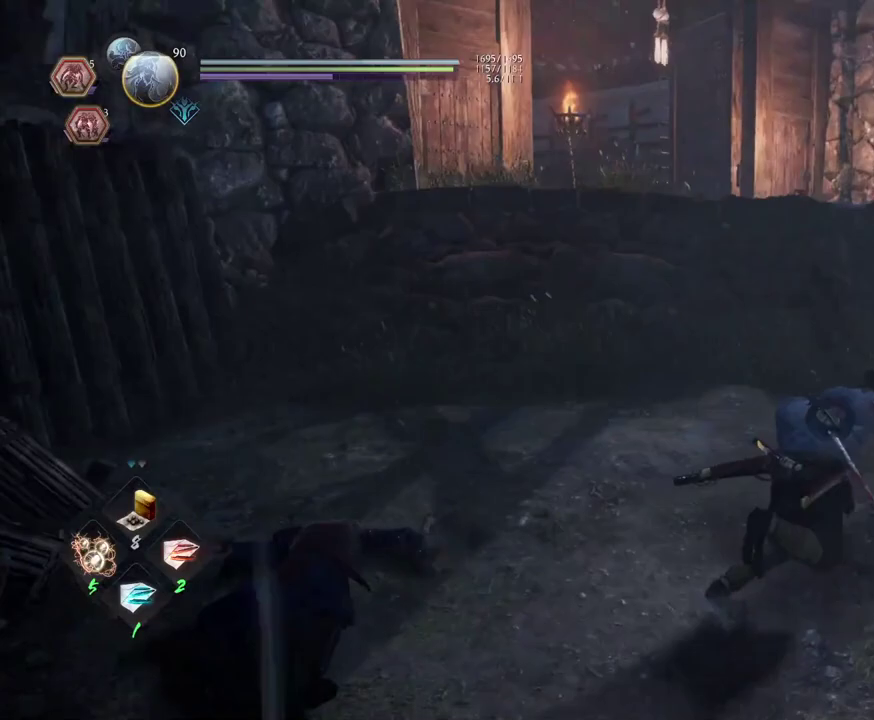
{"dt_ms": 500, "buttons": ["CROSS"], "left_stick": "up-right", "right_stick": "down-left", "events": []}
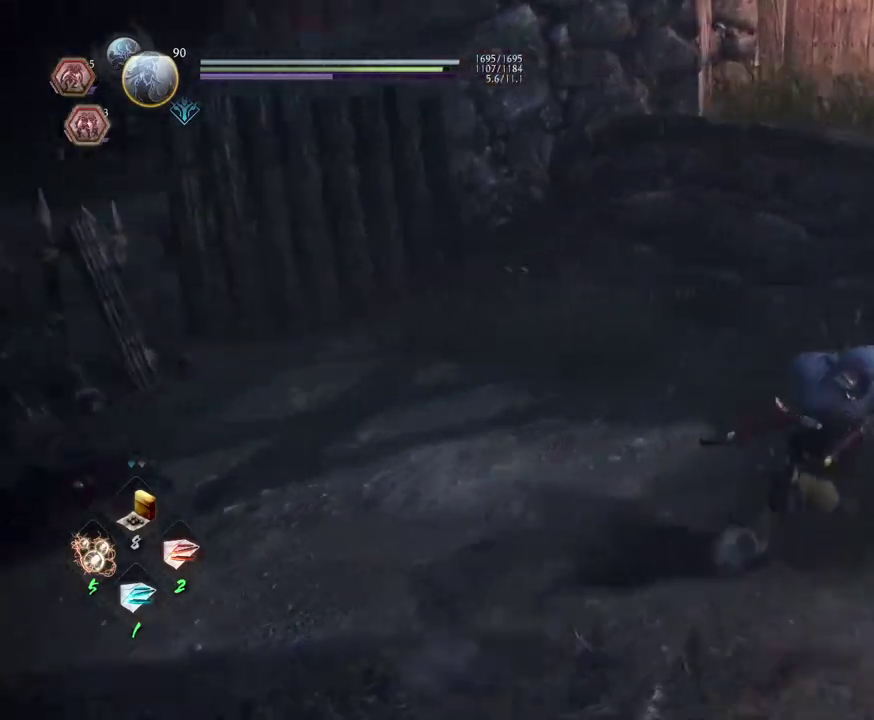
{"dt_ms": 500, "buttons": ["CROSS"], "left_stick": "down-right", "right_stick": "left", "events": [[83, "right_stick", "left"], [133, "left_stick", "right"], [283, "left_stick", "down-right"]]}
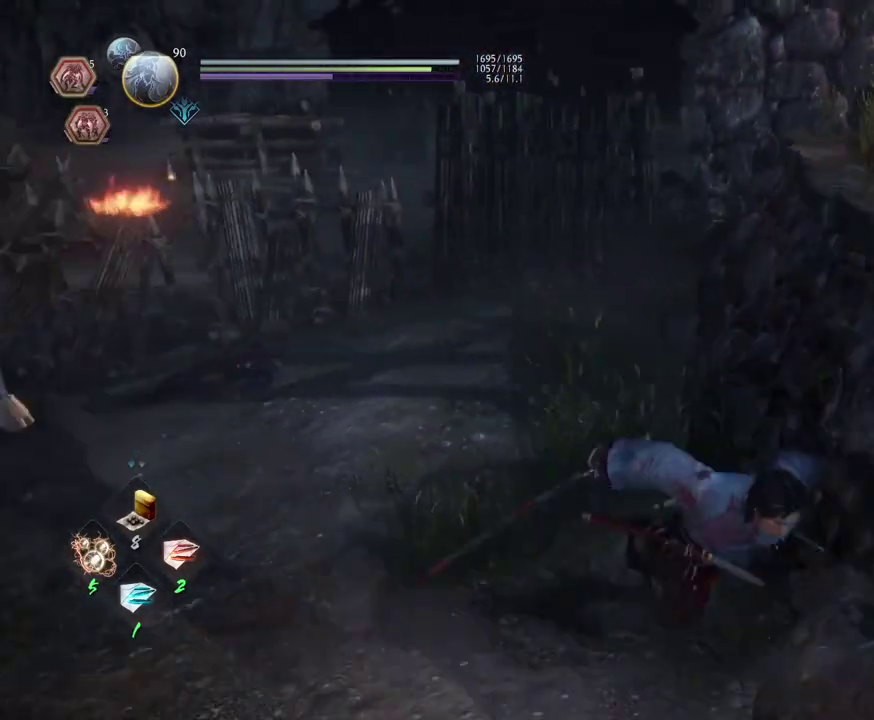
{"dt_ms": 400, "buttons": ["CROSS"], "left_stick": "down", "right_stick": "up", "events": [[333, "right_stick", "center"], [367, "left_stick", "down"], [400, "right_stick", "up"]]}
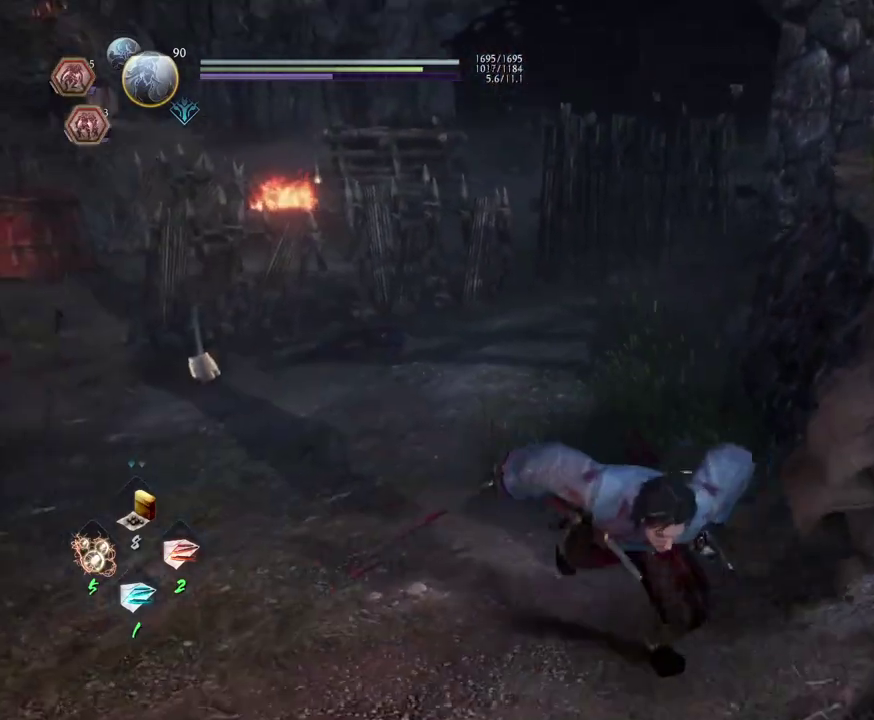
{"dt_ms": 700, "buttons": [], "left_stick": "up-right", "right_stick": "center", "events": [[50, "left_stick", "down-right"], [567, "left_stick", "up-right"], [600, "right_stick", "center"], [617, "CROSS", "up"]]}
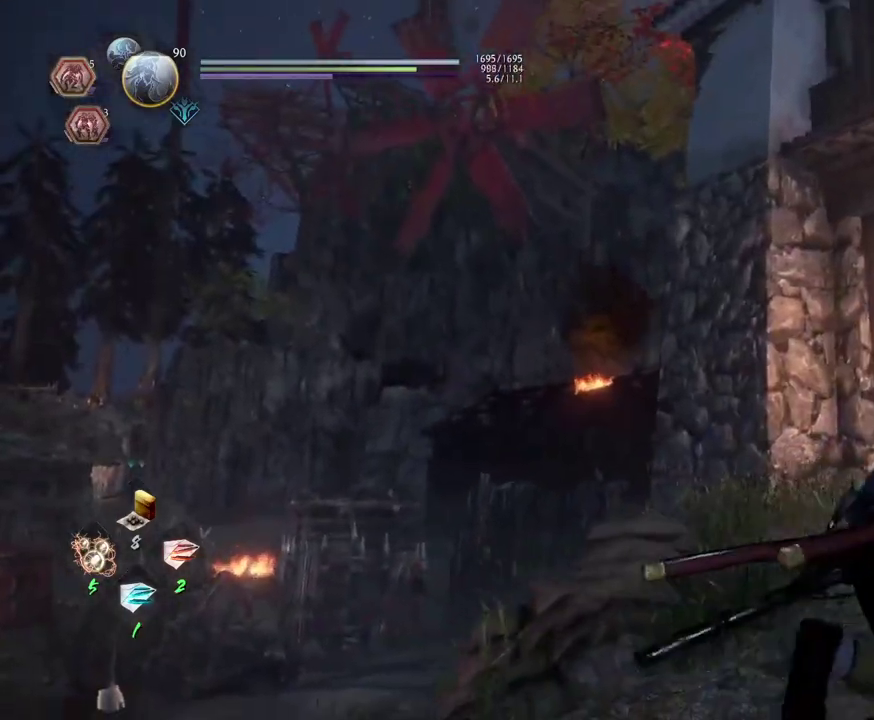
{"dt_ms": 400, "buttons": ["CROSS"], "left_stick": "left", "right_stick": "down-left", "events": [[33, "left_stick", "up"], [83, "R1", "down"], [150, "CROSS", "down"], [200, "R1", "up"], [200, "left_stick", "up-left"], [200, "right_stick", "down-left"], [367, "left_stick", "left"]]}